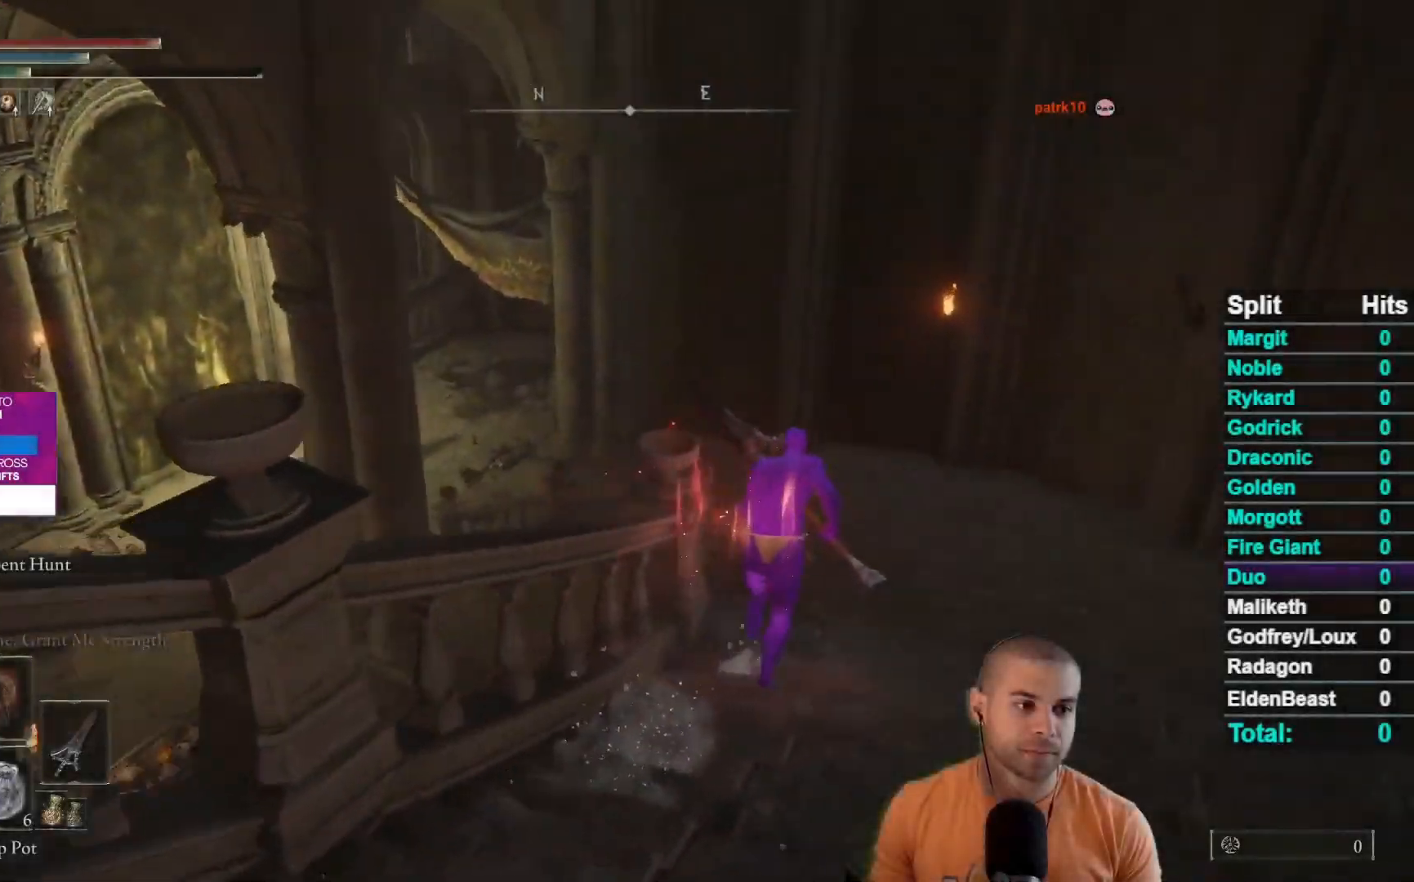
Gameplay with a controller (Xbox layout); each line is a JSON object with the inputs held at the frame after it. "events" lists button and stick changes between this image and that frame as [ms after this image, input, new state], when the widget could be followed in between.
{"buttons": ["B"], "left_stick": "up-right", "right_stick": "center", "events": [[167, "right_stick", "center"], [250, "right_stick", "left"], [400, "right_stick", "center"]]}
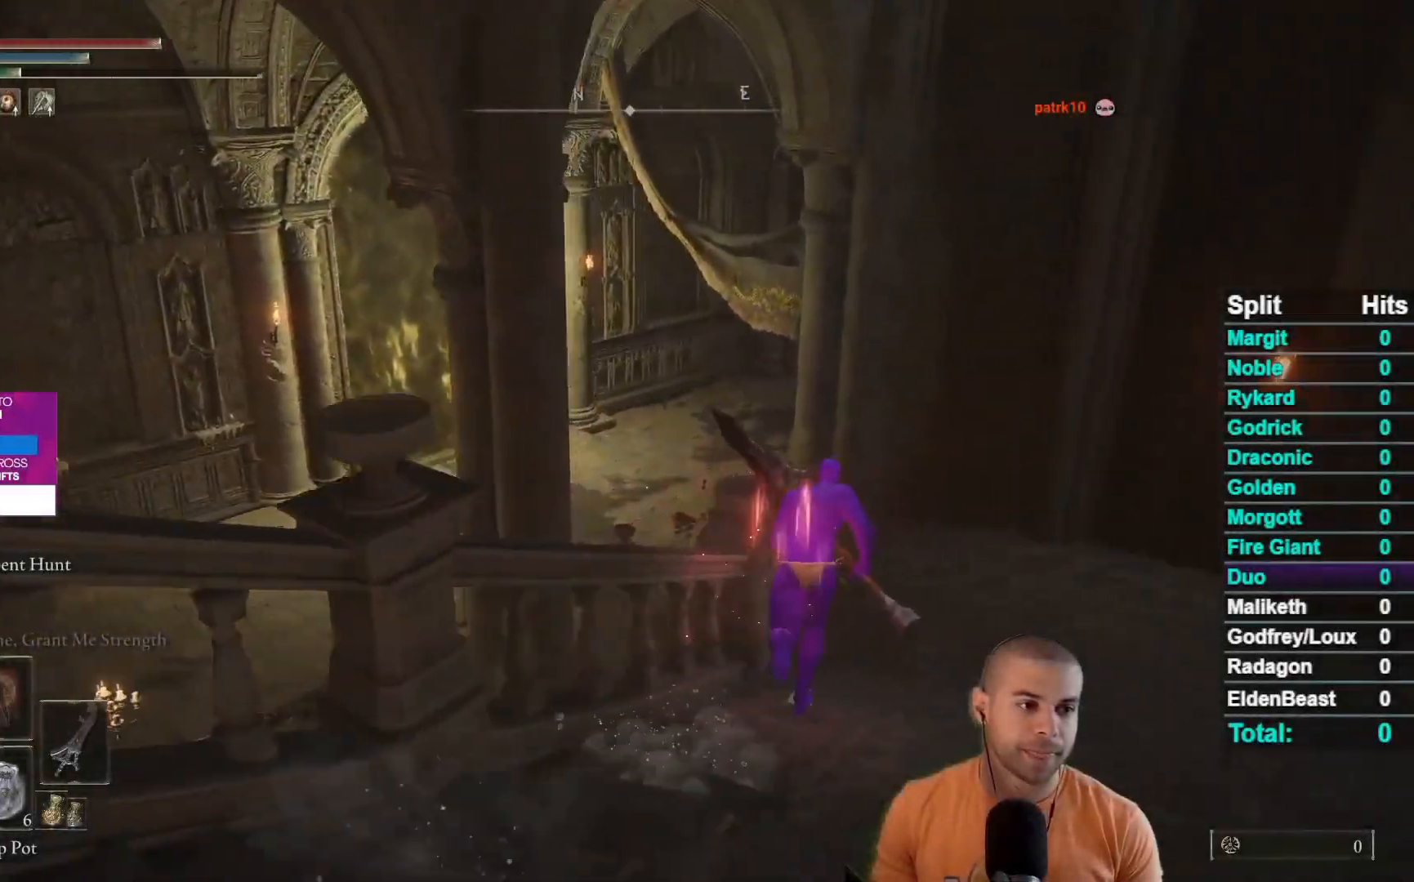
{"buttons": ["B"], "left_stick": "up", "right_stick": "center", "events": [[67, "right_stick", "left"], [167, "right_stick", "center"], [383, "right_stick", "left"], [450, "right_stick", "center"], [500, "left_stick", "up"]]}
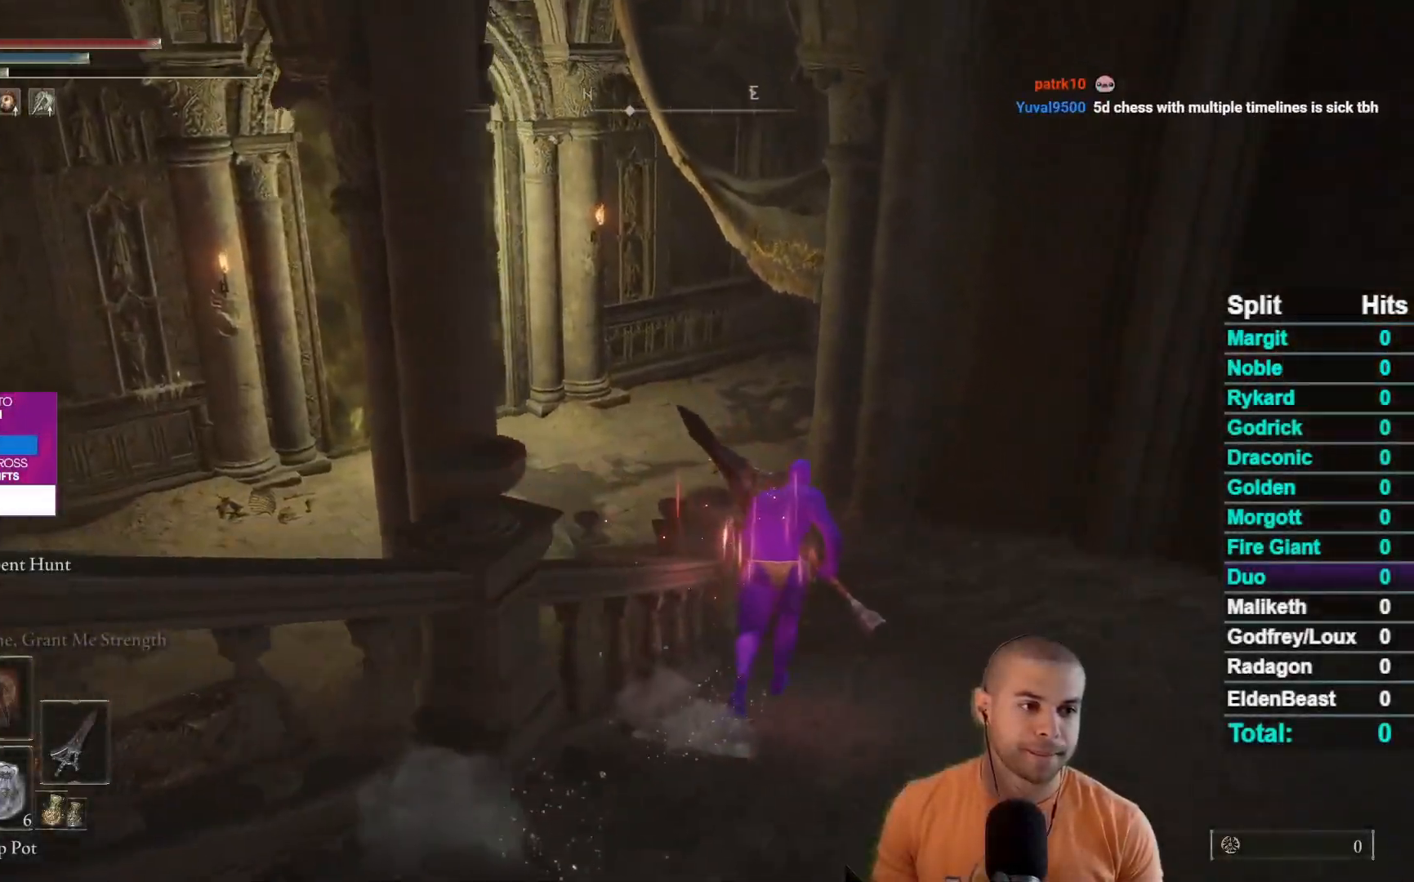
{"buttons": ["B"], "left_stick": "up", "right_stick": "center", "events": [[217, "B", "up"], [300, "B", "down"]]}
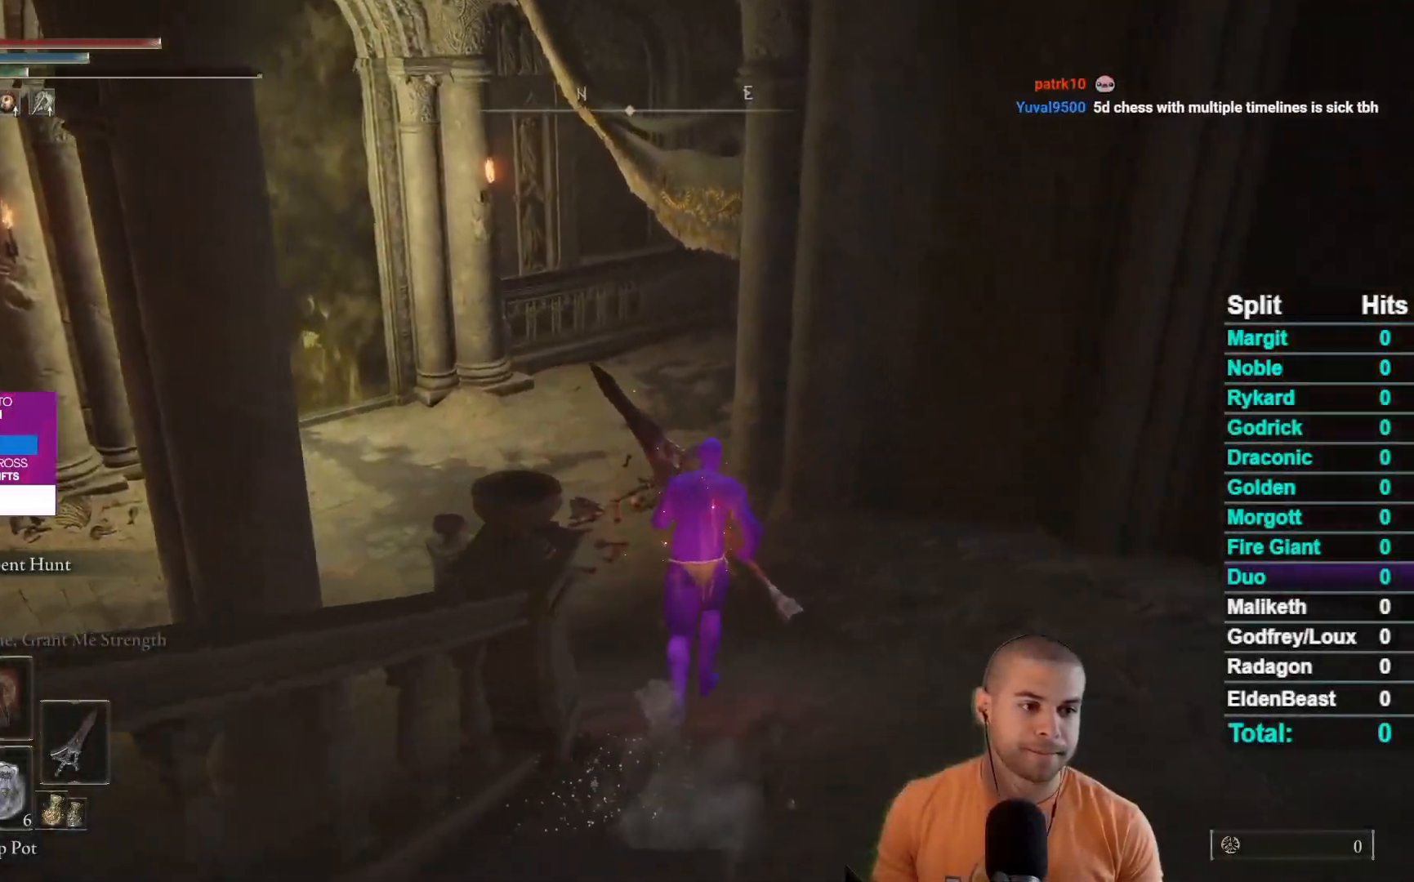
{"buttons": ["B"], "left_stick": "up", "right_stick": "left", "events": [[50, "right_stick", "left"]]}
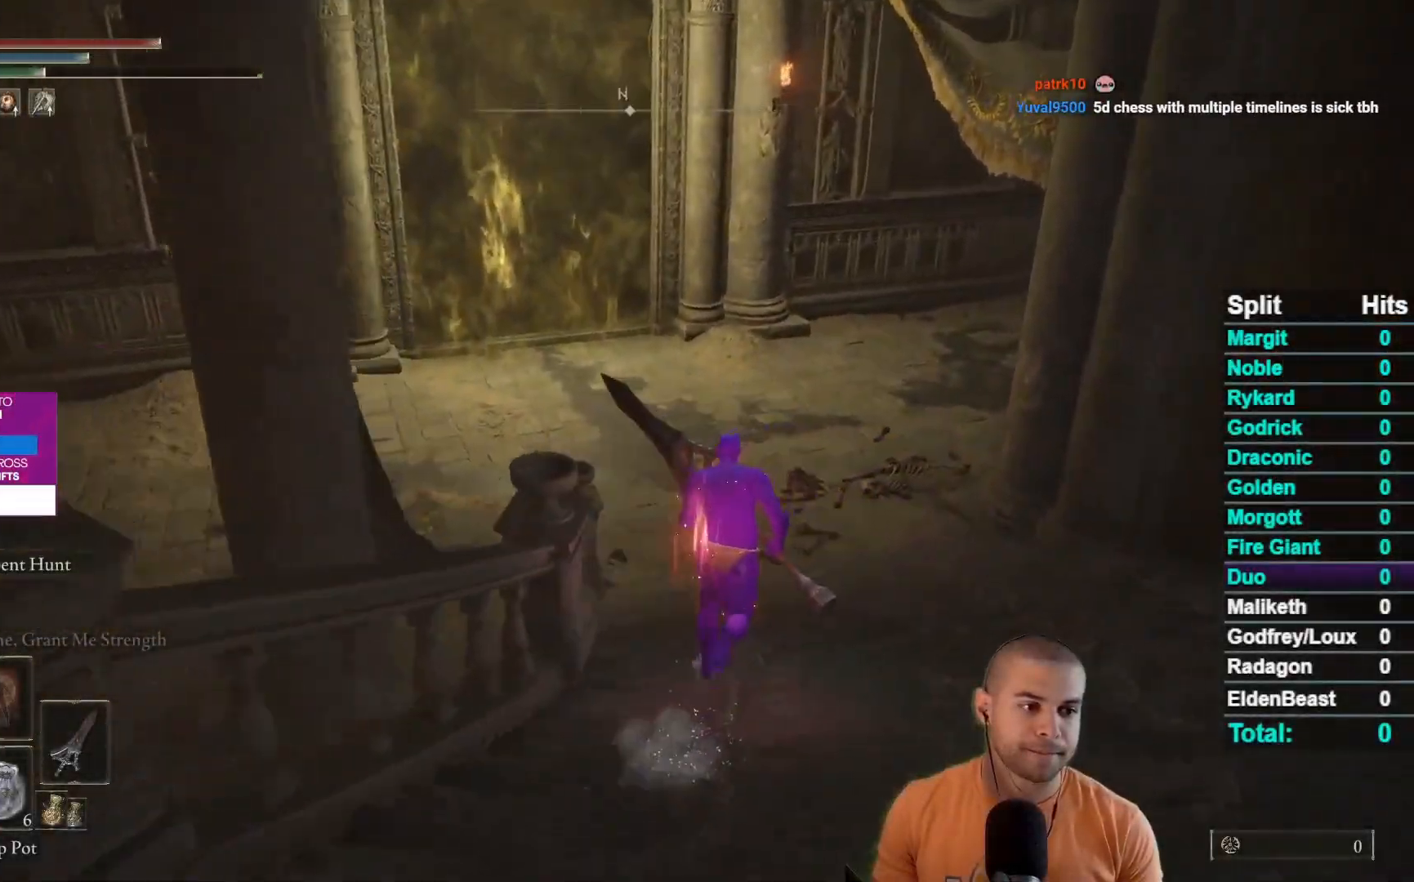
{"buttons": ["B"], "left_stick": "up", "right_stick": "center", "events": [[400, "right_stick", "center"]]}
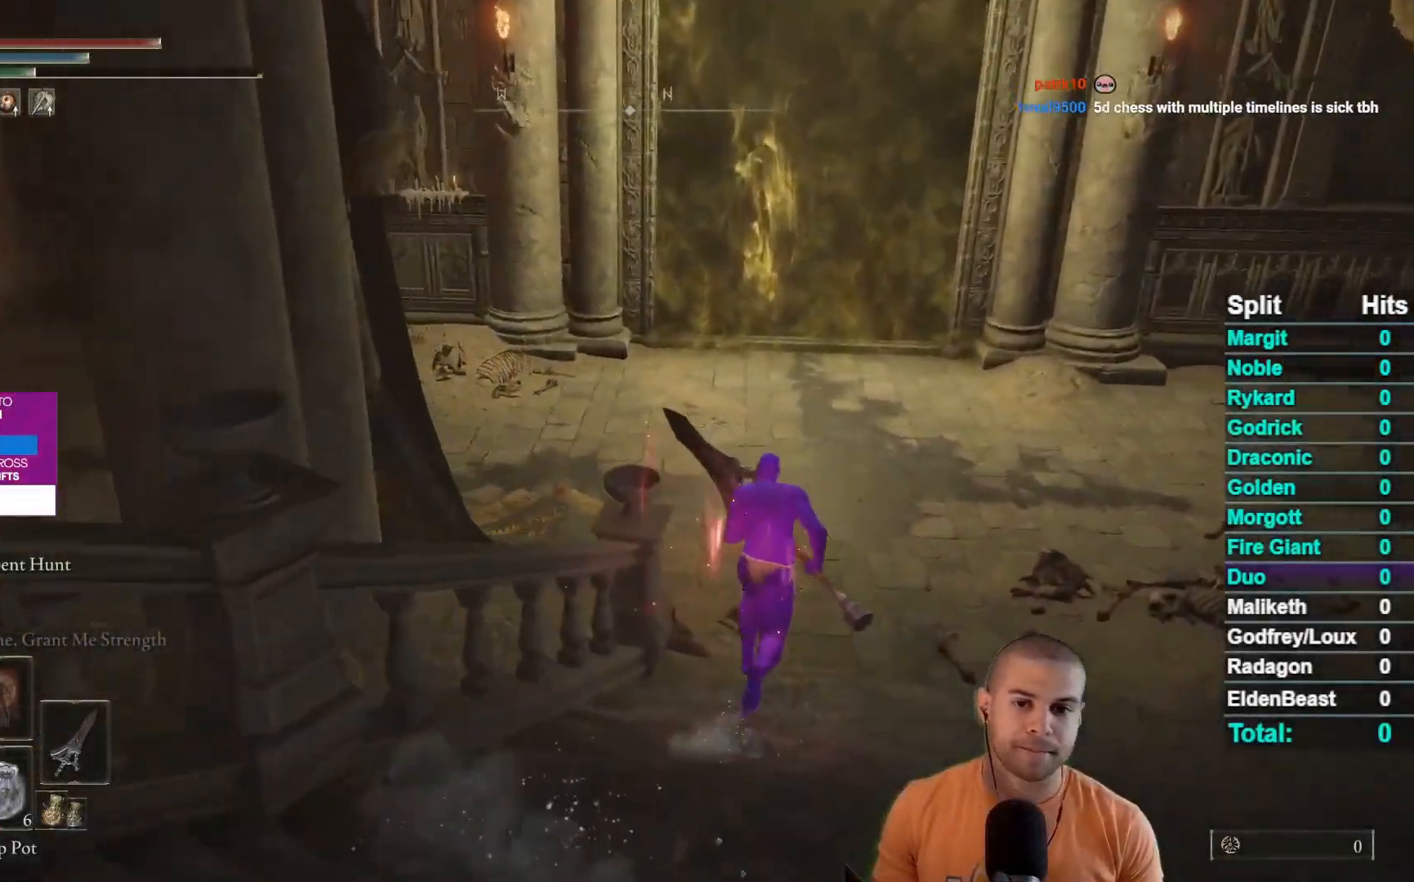
{"buttons": ["B"], "left_stick": "up", "right_stick": "center", "events": [[267, "right_stick", "up"], [350, "right_stick", "center"]]}
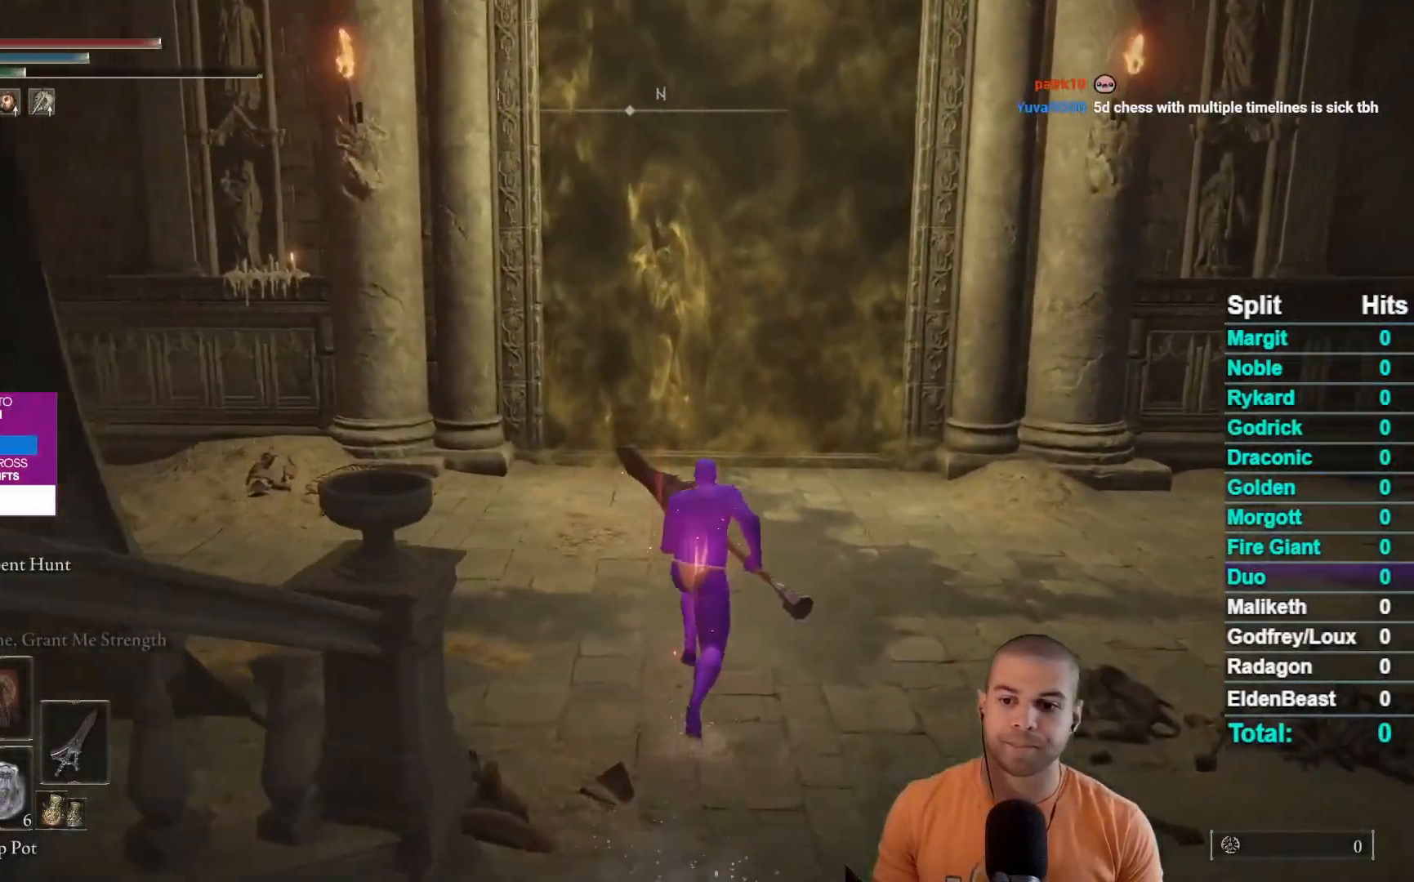
{"buttons": ["B"], "left_stick": "up", "right_stick": "center", "events": [[300, "right_stick", "right"], [417, "right_stick", "center"]]}
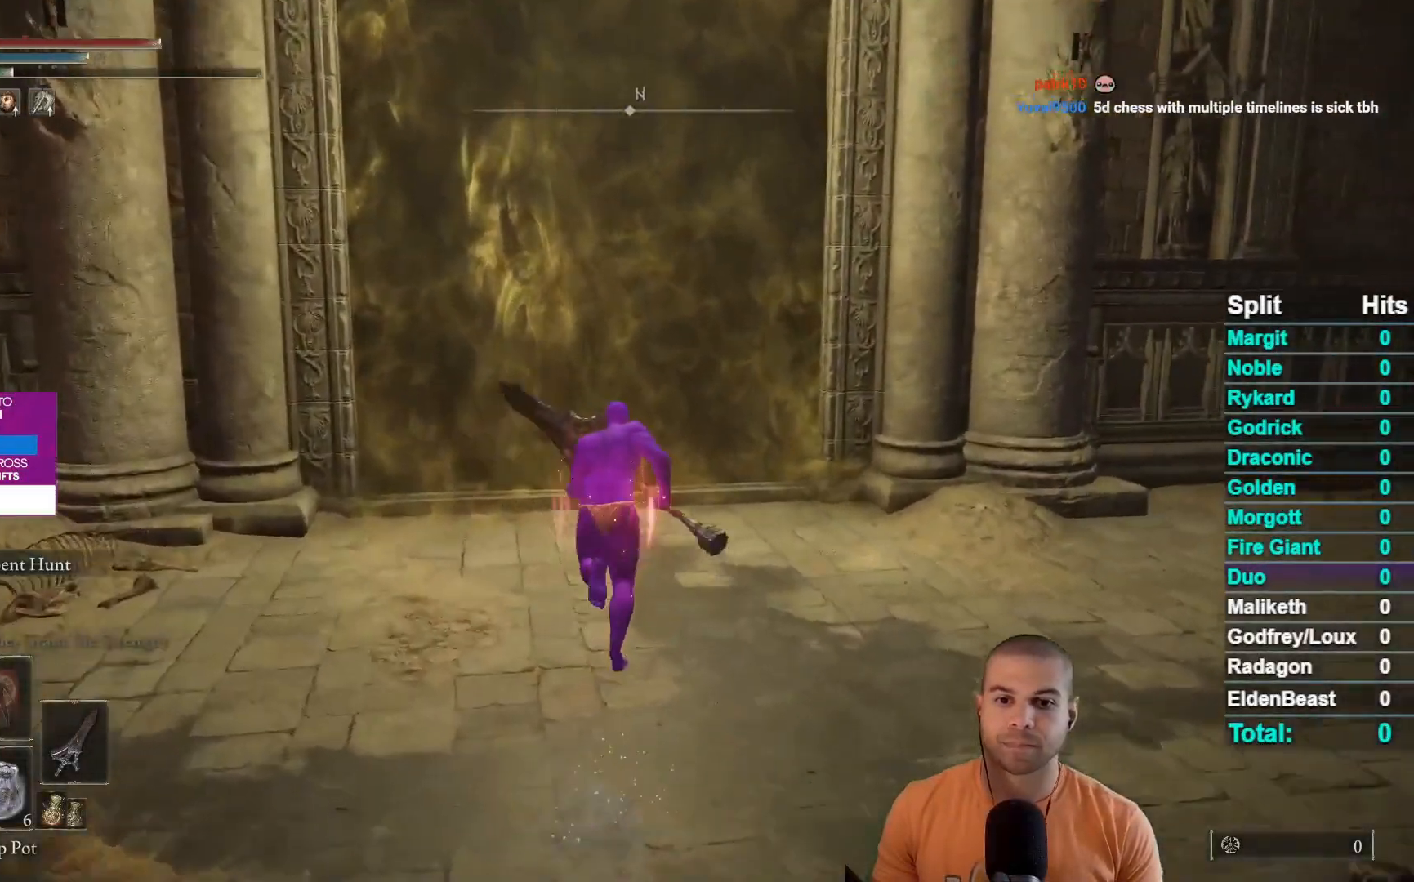
{"buttons": [], "left_stick": "up", "right_stick": "center", "events": [[217, "B", "up"], [350, "Y", "down"], [433, "Y", "up"]]}
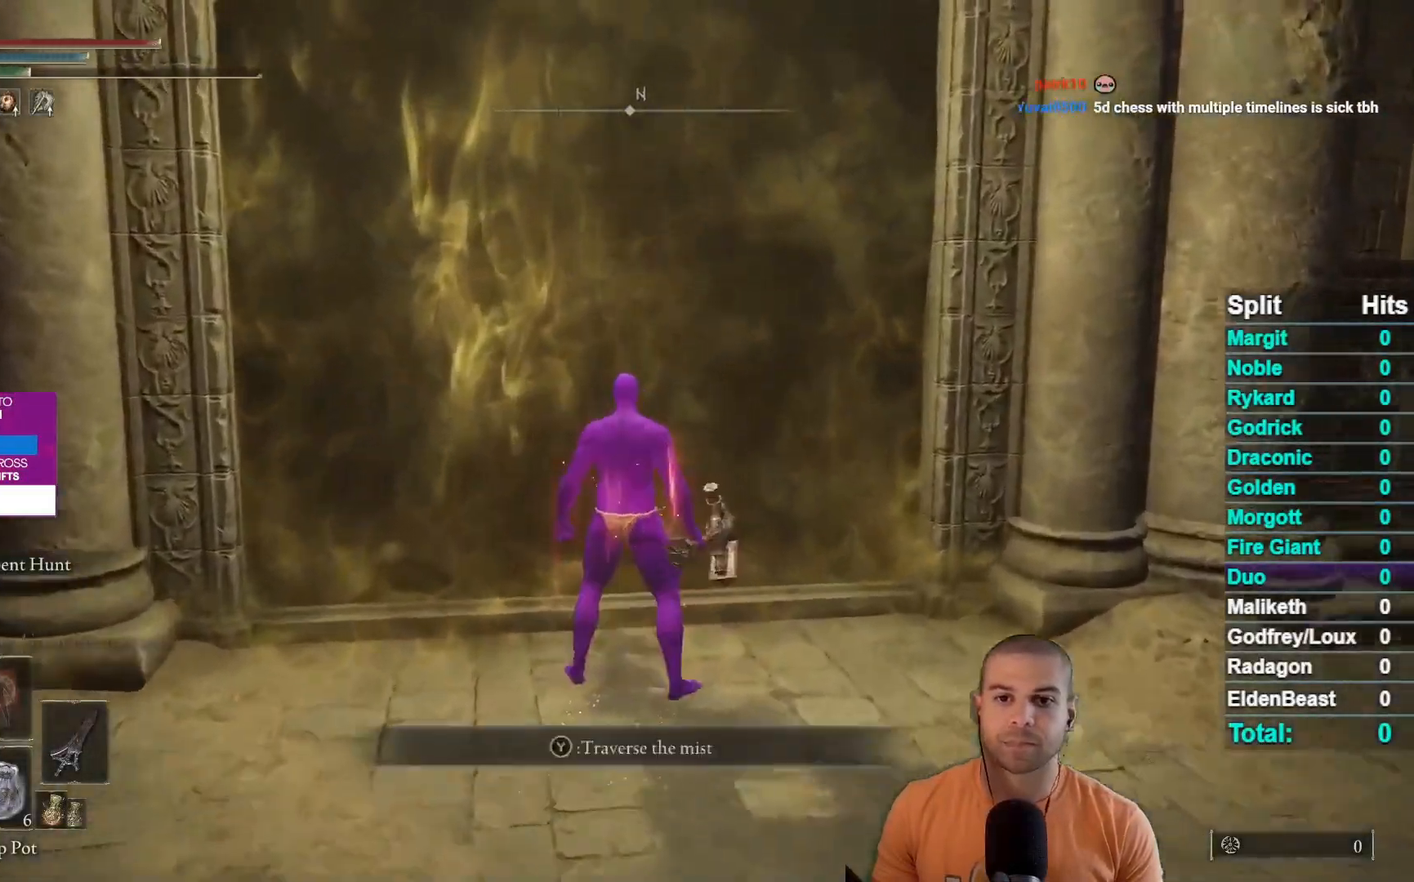
{"buttons": [], "left_stick": "center", "right_stick": "center", "events": [[33, "Y", "down"], [100, "Y", "up"], [100, "left_stick", "up-left"], [200, "Y", "down"], [267, "Y", "up"], [367, "Y", "down"], [367, "left_stick", "center"], [450, "Y", "up"]]}
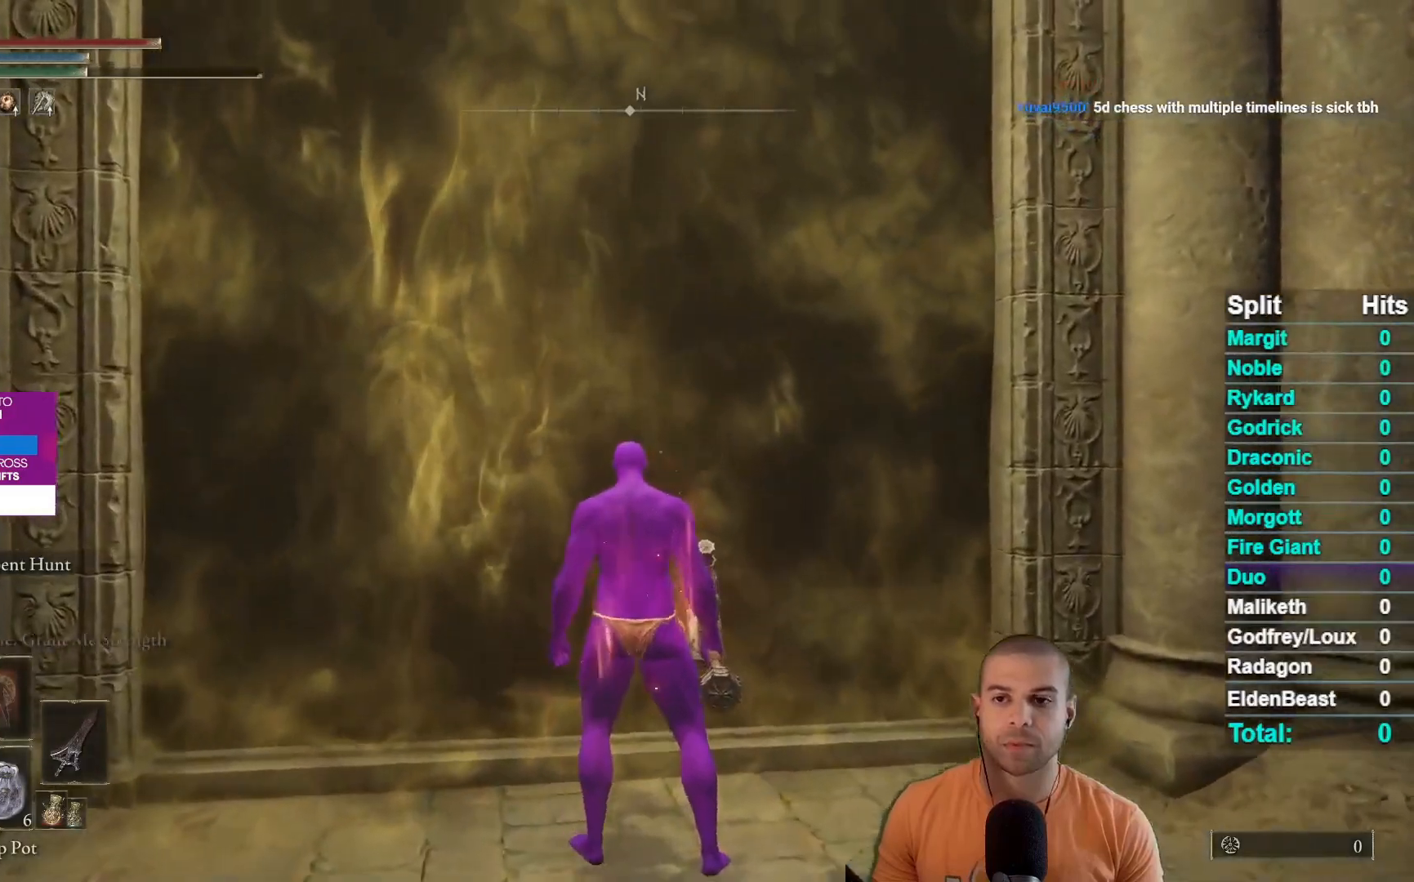
{"buttons": [], "left_stick": "center", "right_stick": "center", "events": []}
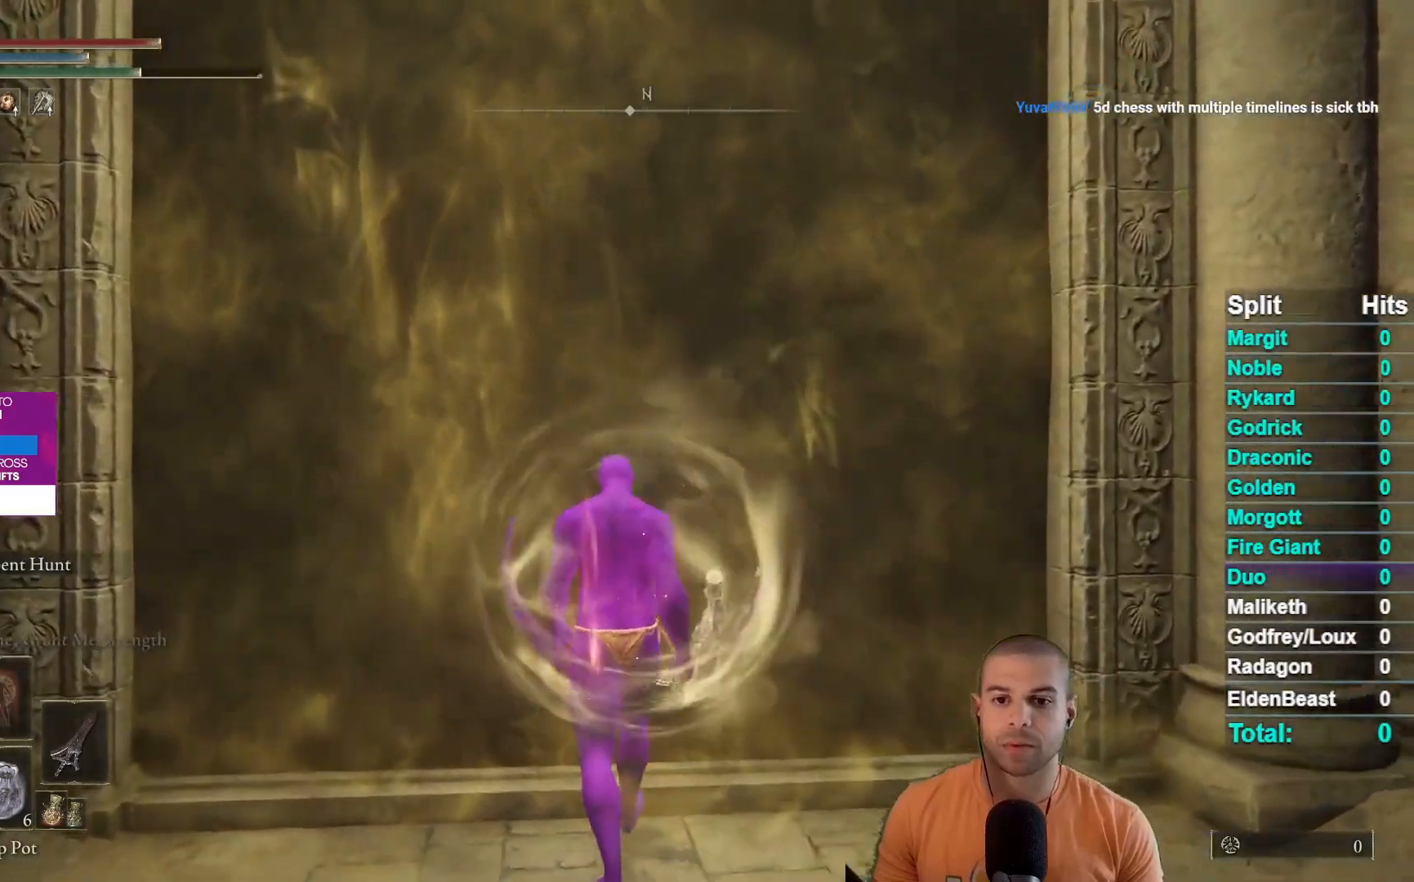
{"buttons": [], "left_stick": "up", "right_stick": "center", "events": [[467, "left_stick", "up"]]}
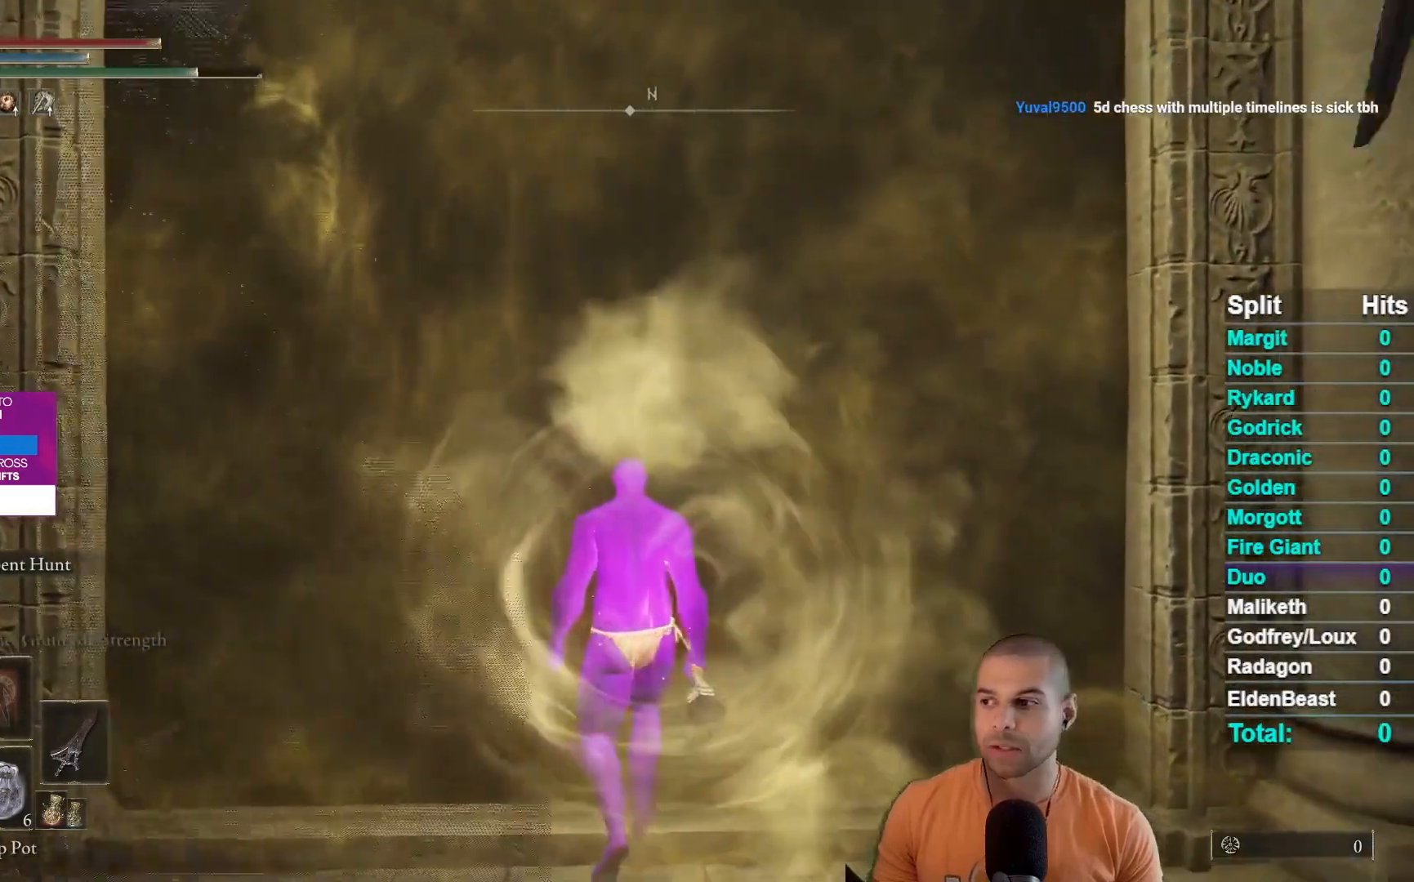
{"buttons": [], "left_stick": "up-left", "right_stick": "center", "events": [[267, "left_stick", "center"], [483, "left_stick", "up-left"]]}
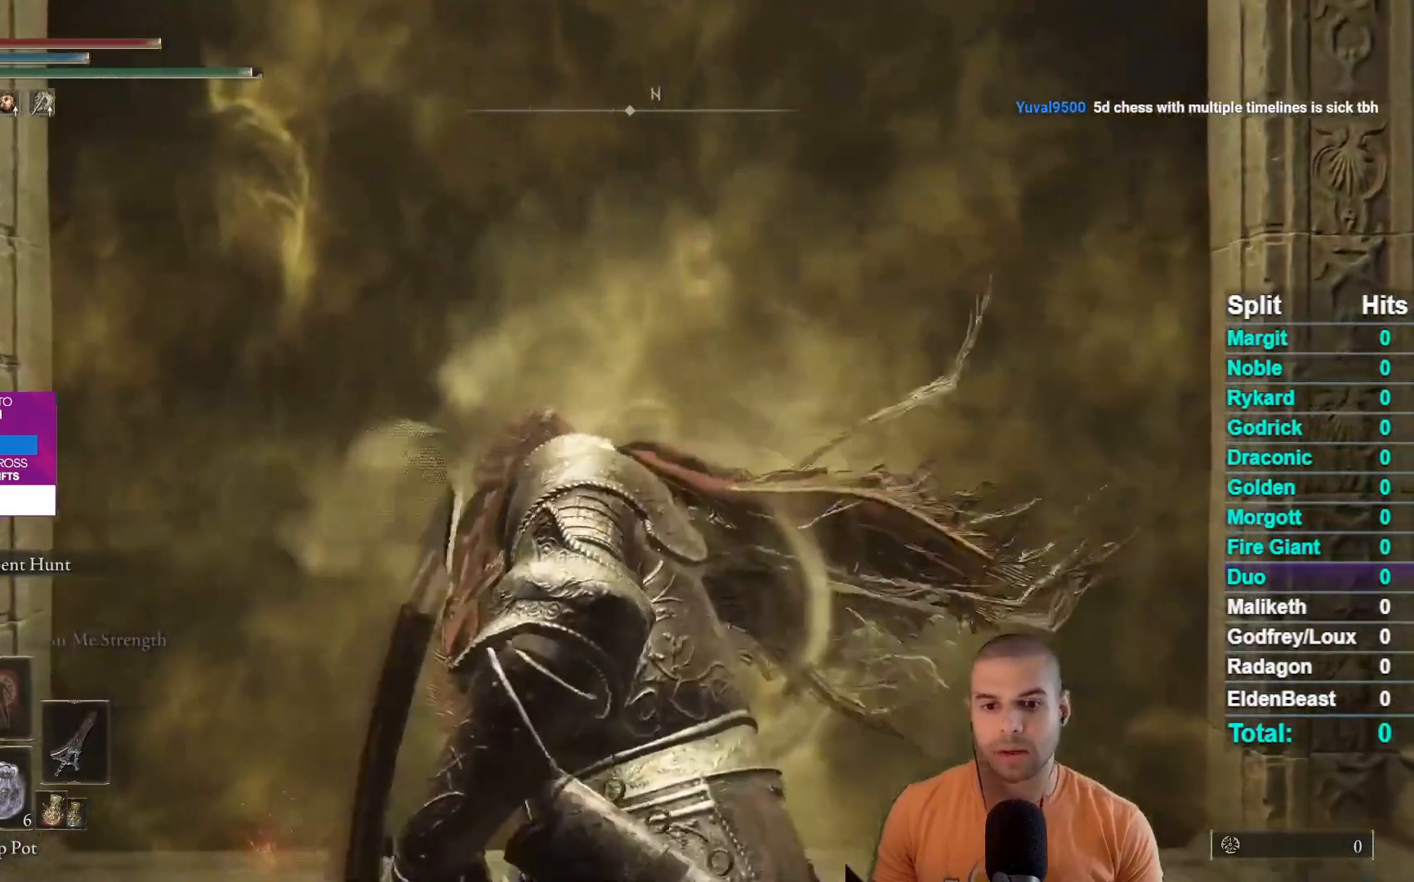
{"buttons": [], "left_stick": "up-left", "right_stick": "down-right", "events": [[33, "right_stick", "down-right"], [217, "right_stick", "center"], [300, "right_stick", "down-right"], [417, "right_stick", "center"], [500, "right_stick", "down-right"]]}
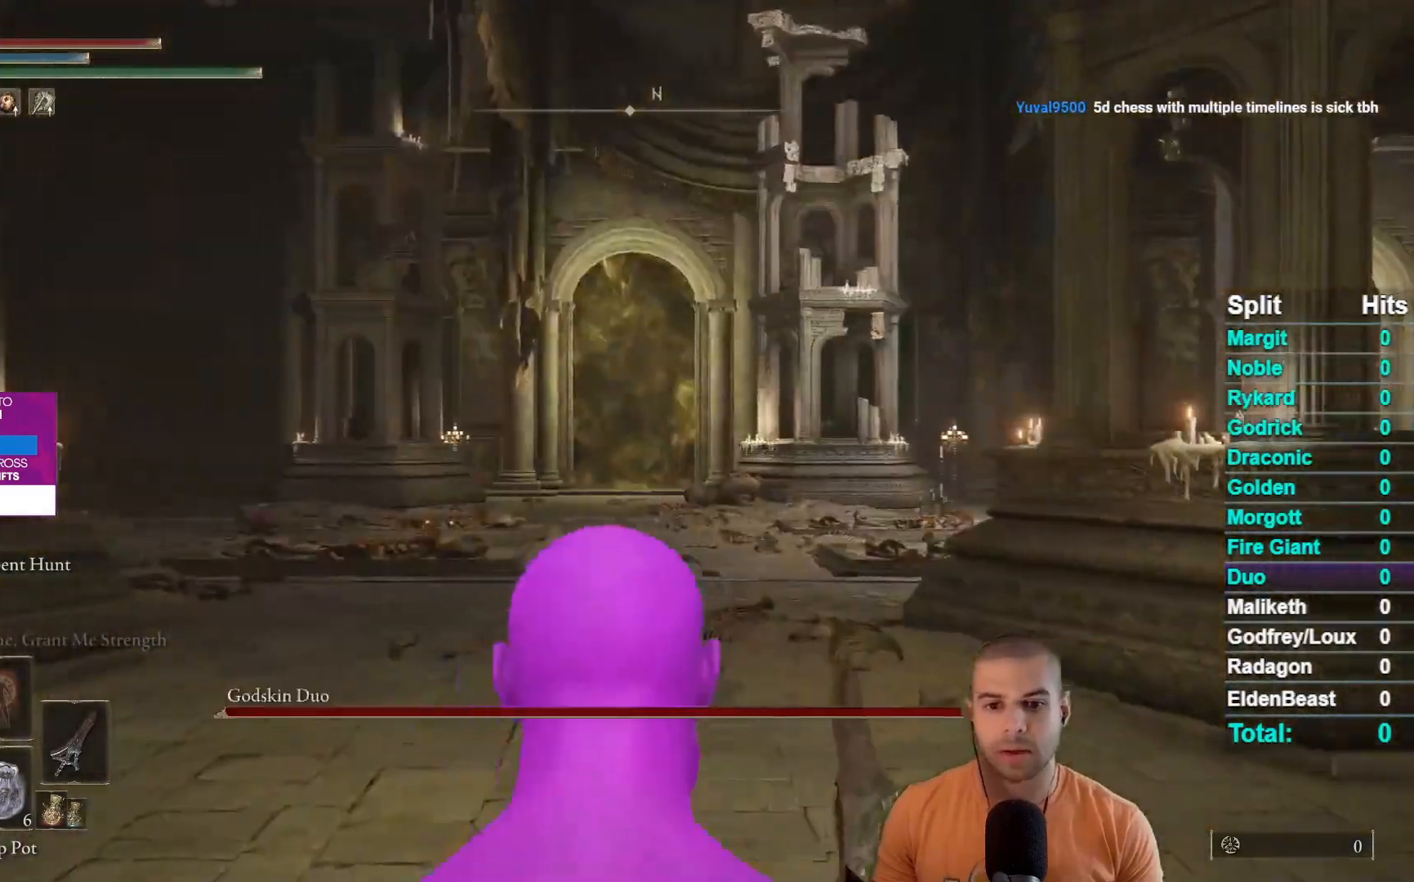
{"buttons": [], "left_stick": "up-left", "right_stick": "center", "events": [[250, "right_stick", "center"], [400, "B", "down"], [483, "B", "up"]]}
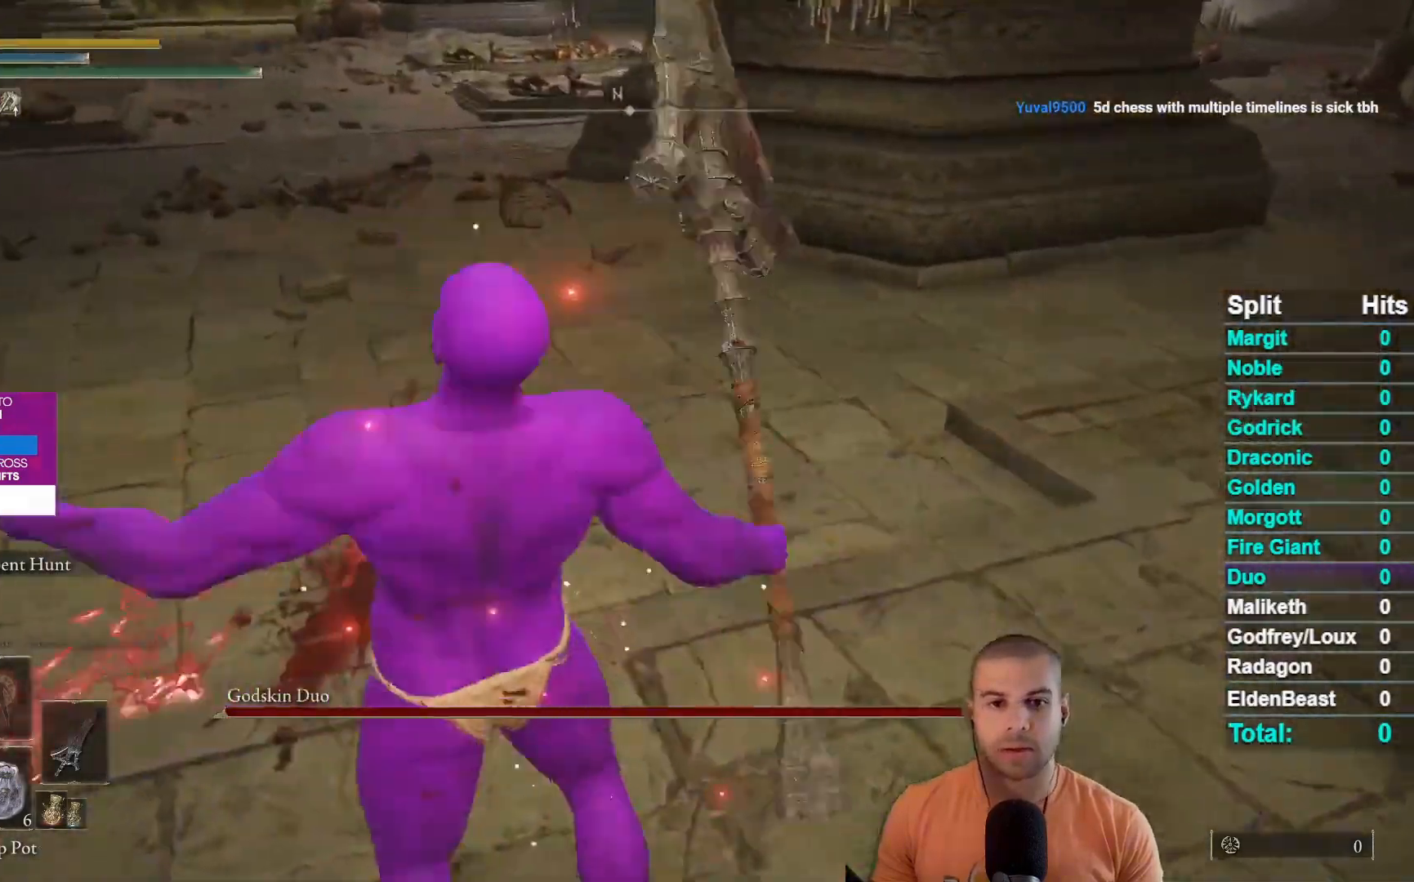
{"buttons": [], "left_stick": "up-left", "right_stick": "center", "events": [[50, "B", "down"], [117, "B", "up"], [183, "B", "down"], [283, "B", "up"], [333, "B", "down"], [417, "B", "up"]]}
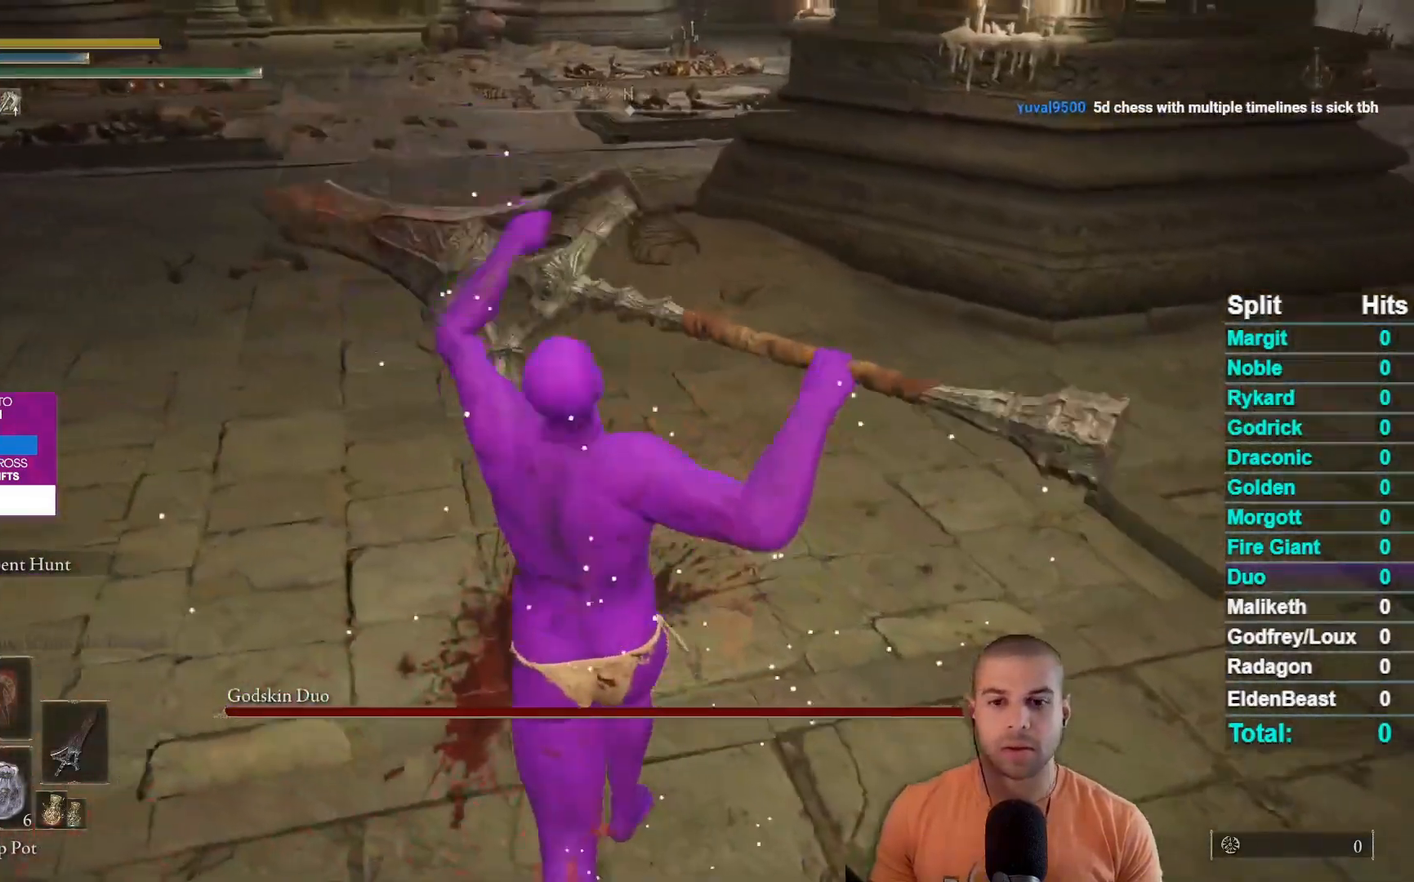
{"buttons": [], "left_stick": "left", "right_stick": "center", "events": [[67, "right_stick", "up-right"], [133, "left_stick", "center"], [217, "left_stick", "left"], [217, "right_stick", "center"]]}
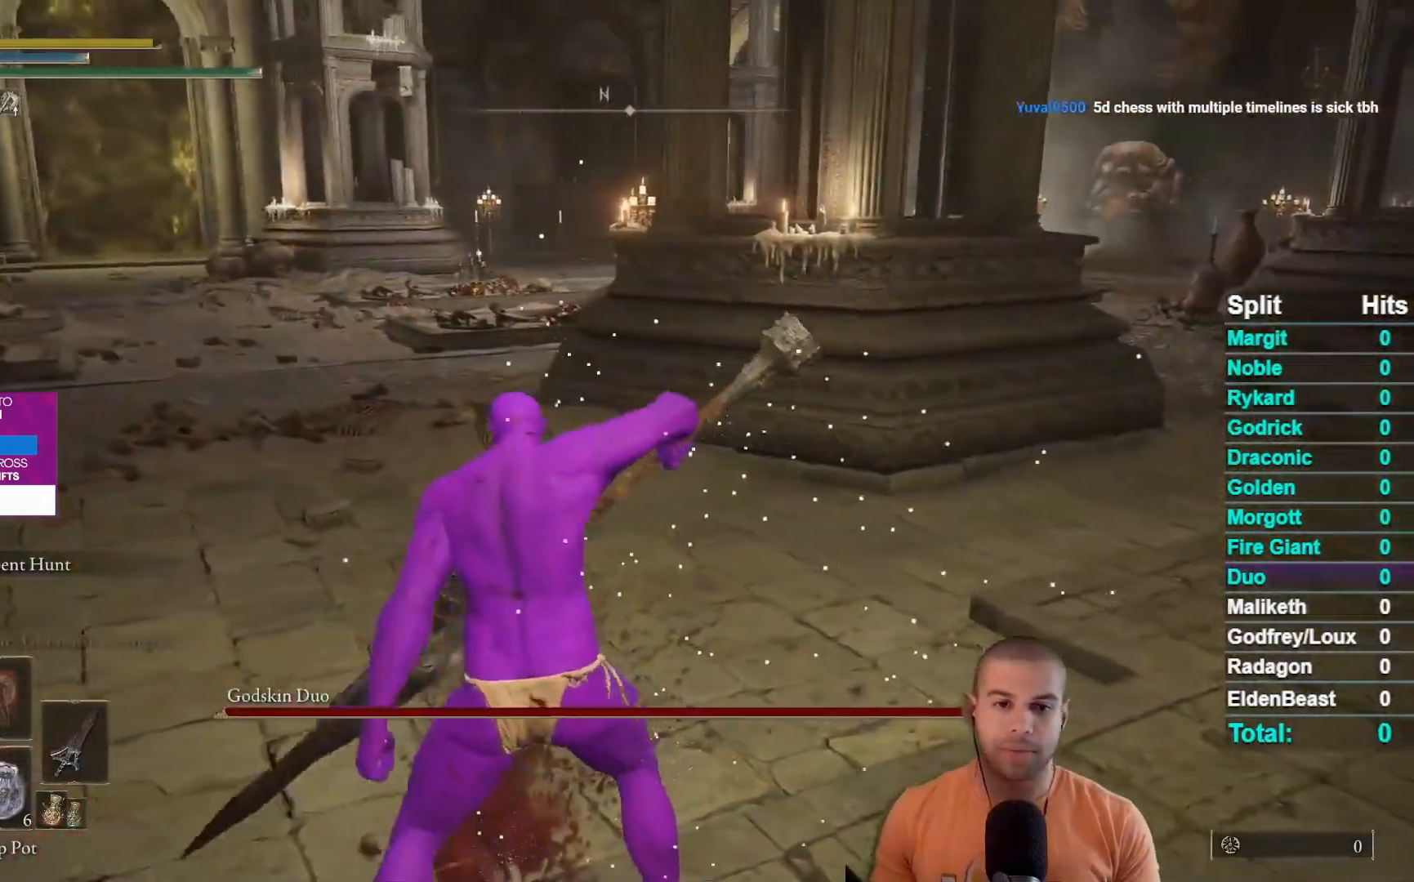
{"buttons": [], "left_stick": "center", "right_stick": "center", "events": [[250, "left_stick", "center"]]}